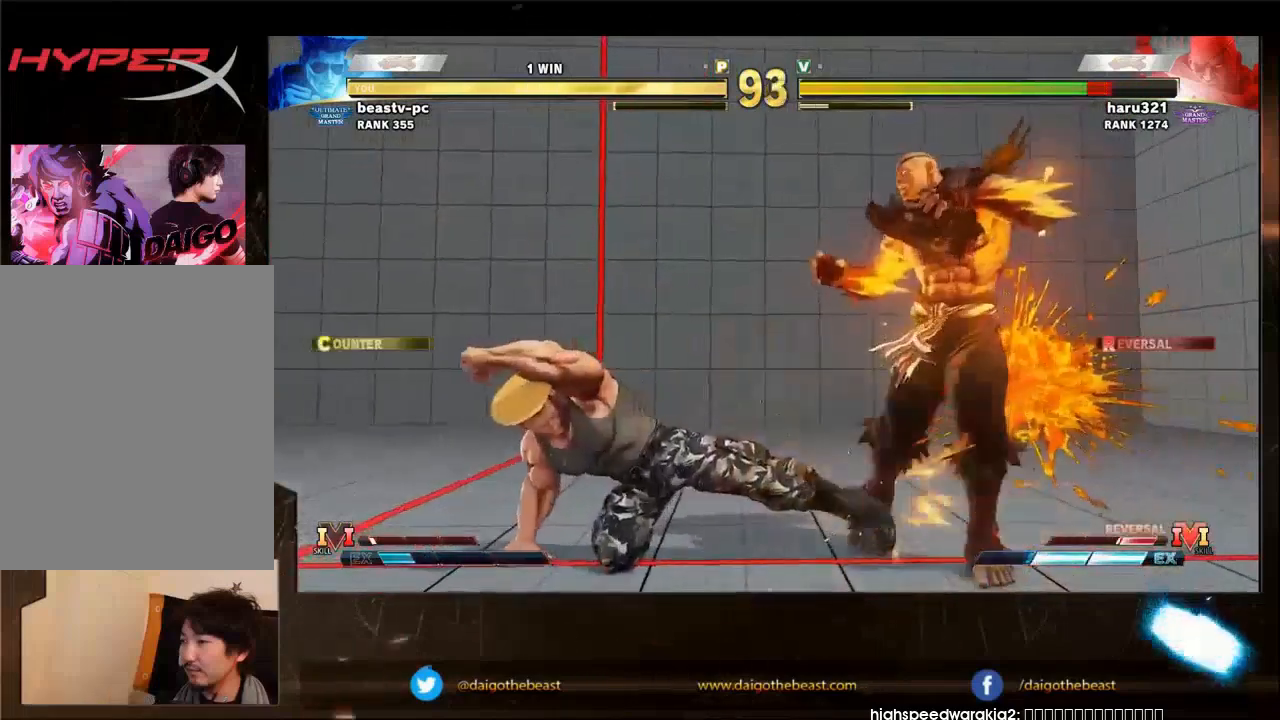
Gameplay with a controller (arcade stick); each line is a JSON object with the inputs held at the frame after it. "events" lists button and stick changes between this image and that frame as [ms after this image, input, new state], when the widget could be followed in between. Not read: L3 R3.
{"buttons": [], "left_stick": "down-left", "events": []}
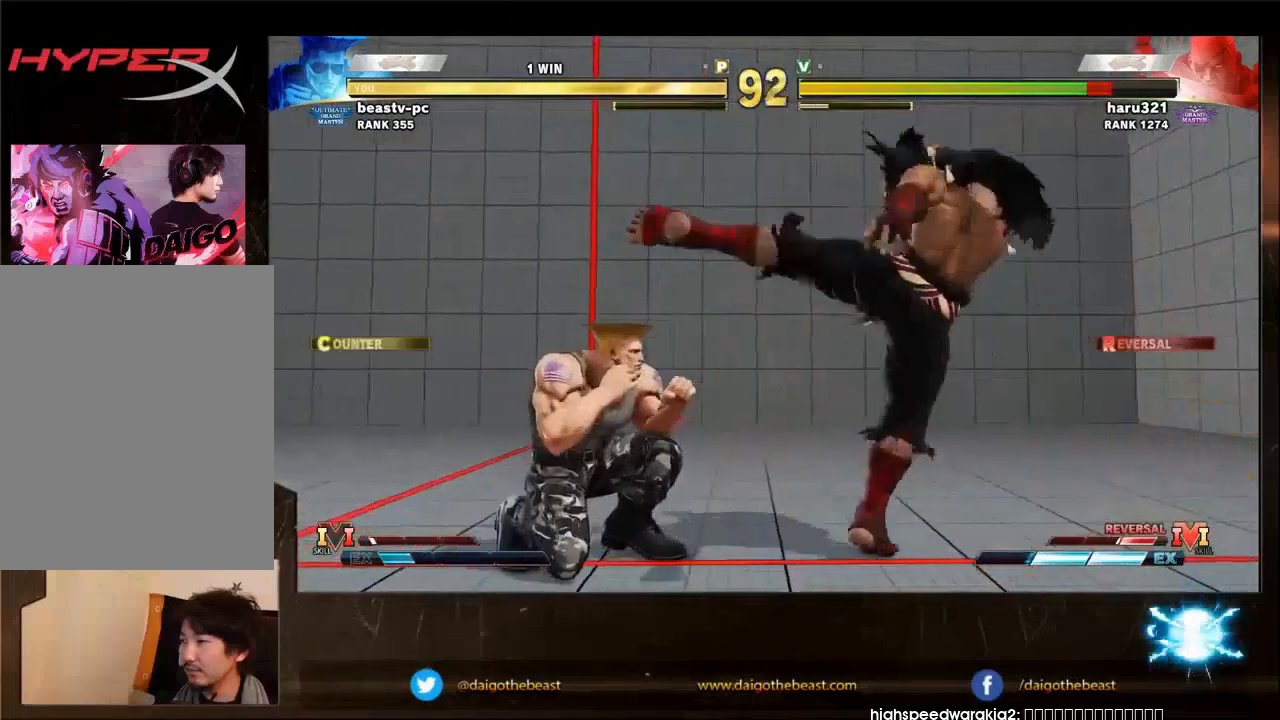
{"buttons": [], "left_stick": "down-left", "events": [[133, "R2", "down"], [233, "R2", "up"]]}
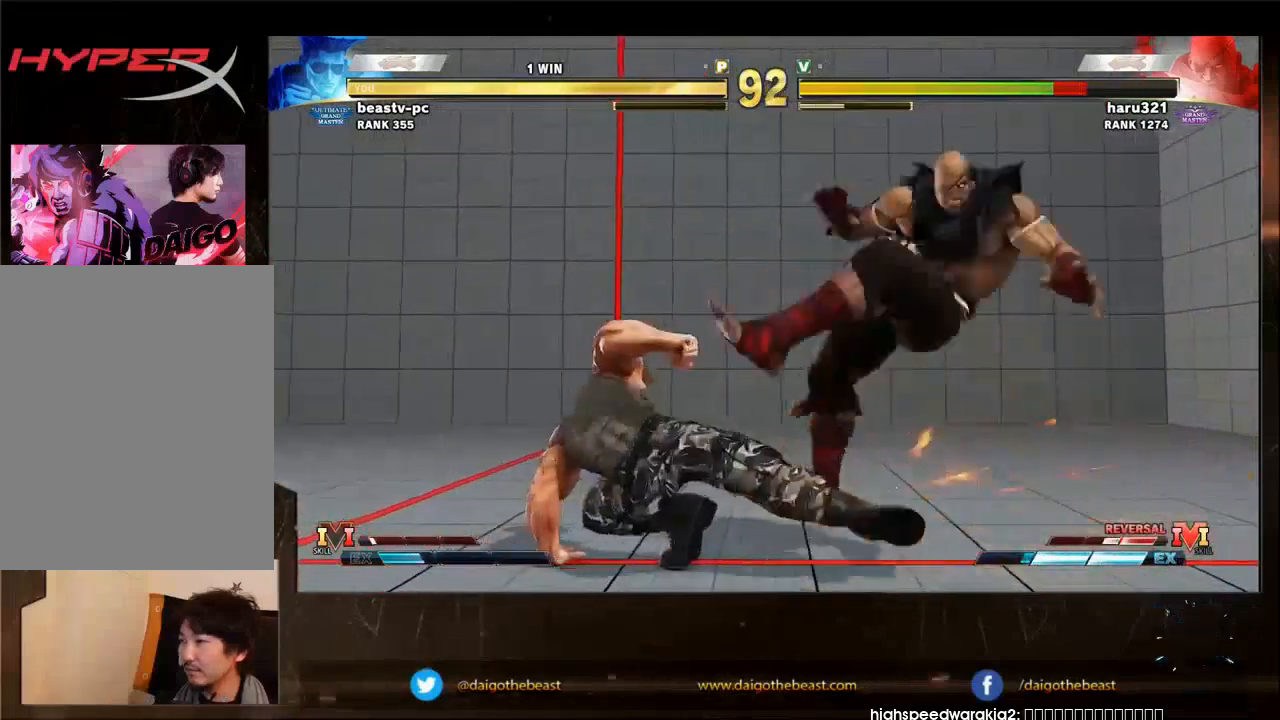
{"buttons": [], "left_stick": "down-left", "events": []}
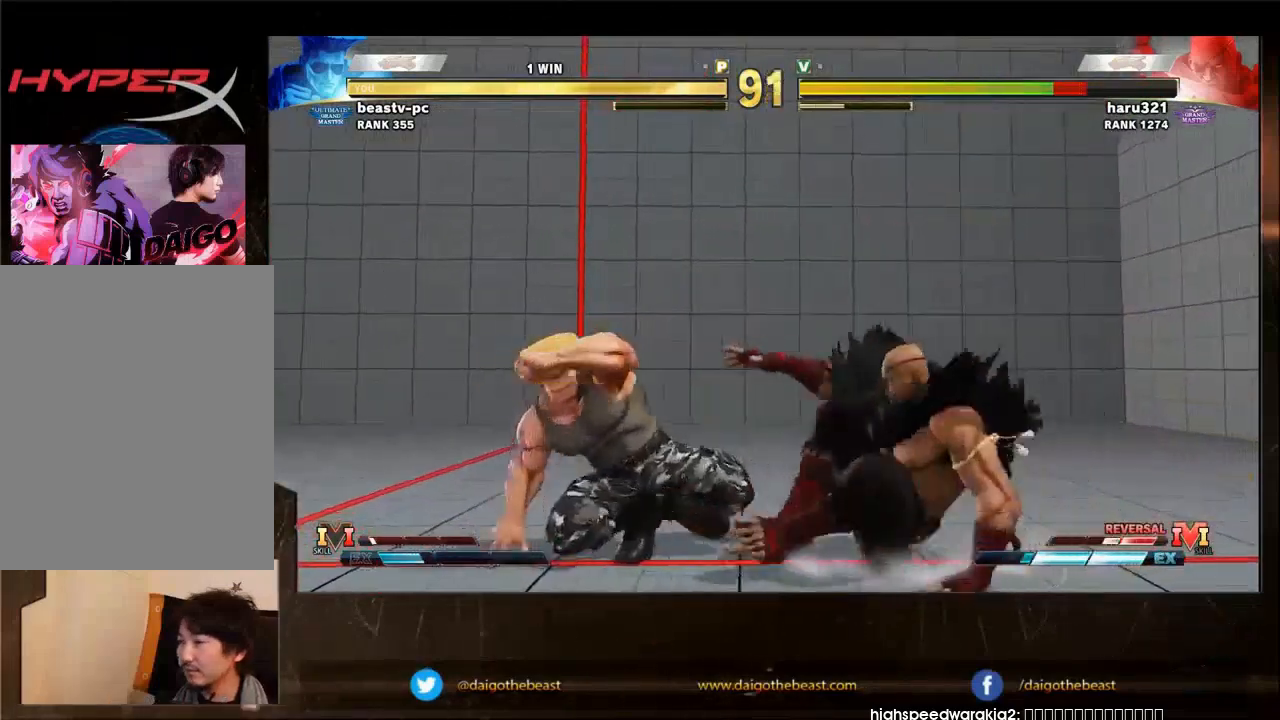
{"buttons": [], "left_stick": "down-left", "events": [[167, "TRIANGLE", "down"], [233, "TRIANGLE", "up"]]}
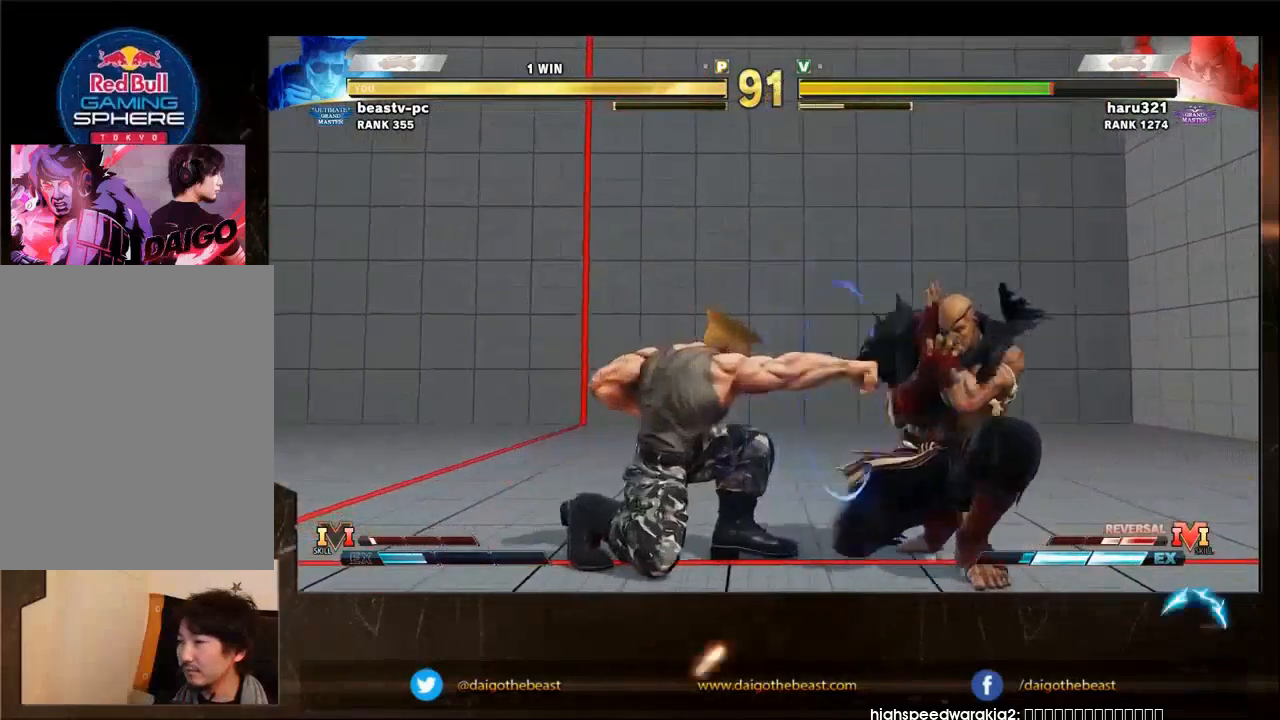
{"buttons": [], "left_stick": "down-left", "events": [[133, "left_stick", "left"], [267, "CROSS", "down"], [333, "CROSS", "up"], [333, "left_stick", "down-left"]]}
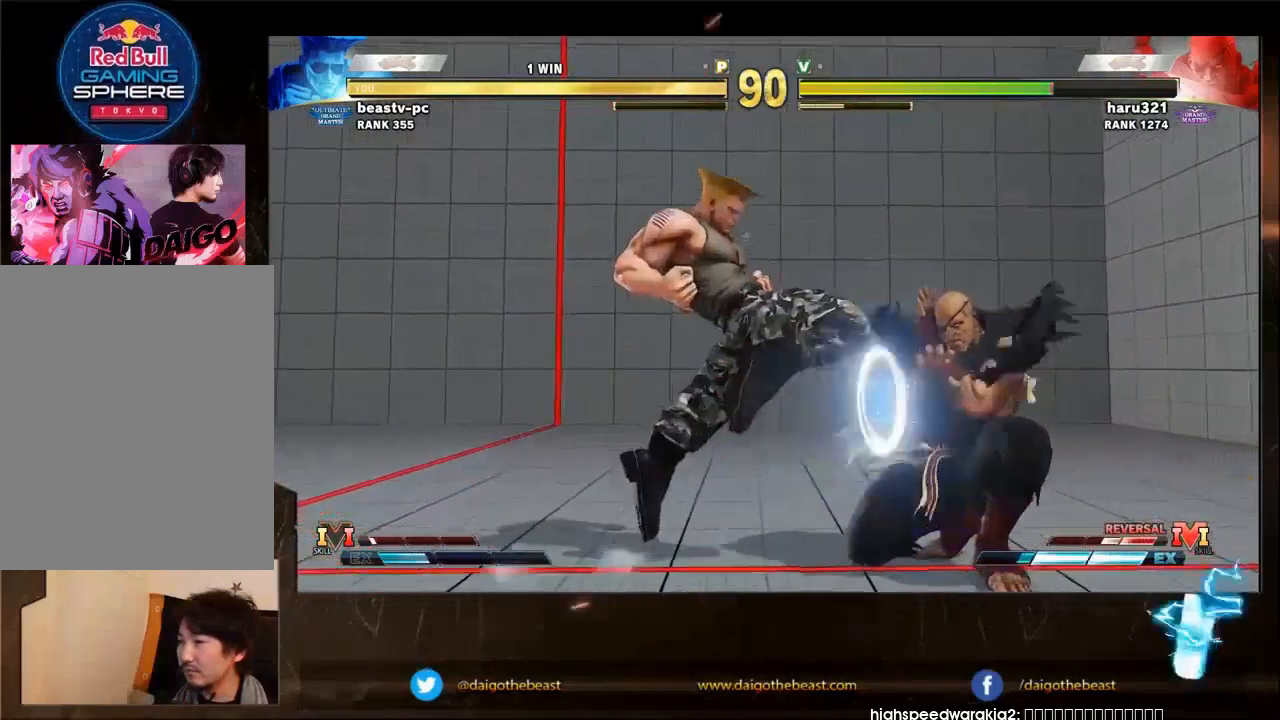
{"buttons": ["SQUARE"], "left_stick": "down-left", "events": [[467, "SQUARE", "down"]]}
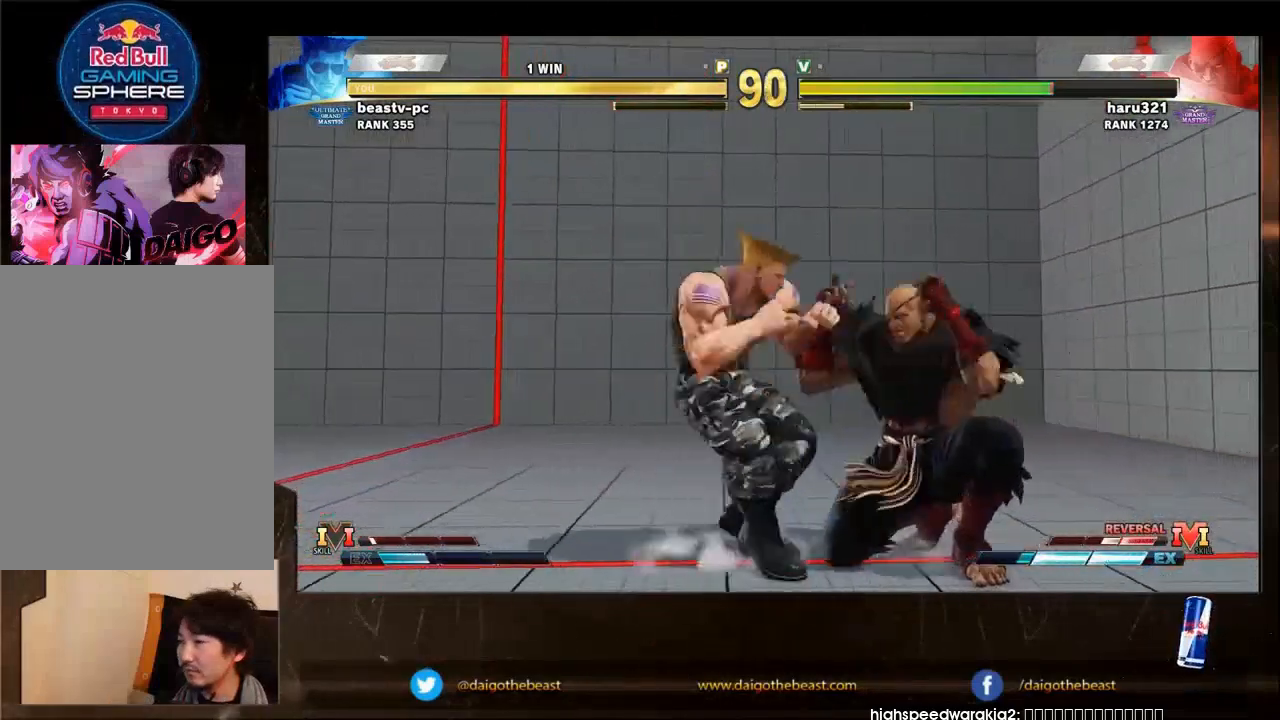
{"buttons": [], "left_stick": "down-left", "events": [[33, "SQUARE", "up"], [333, "TRIANGLE", "down"], [400, "TRIANGLE", "up"]]}
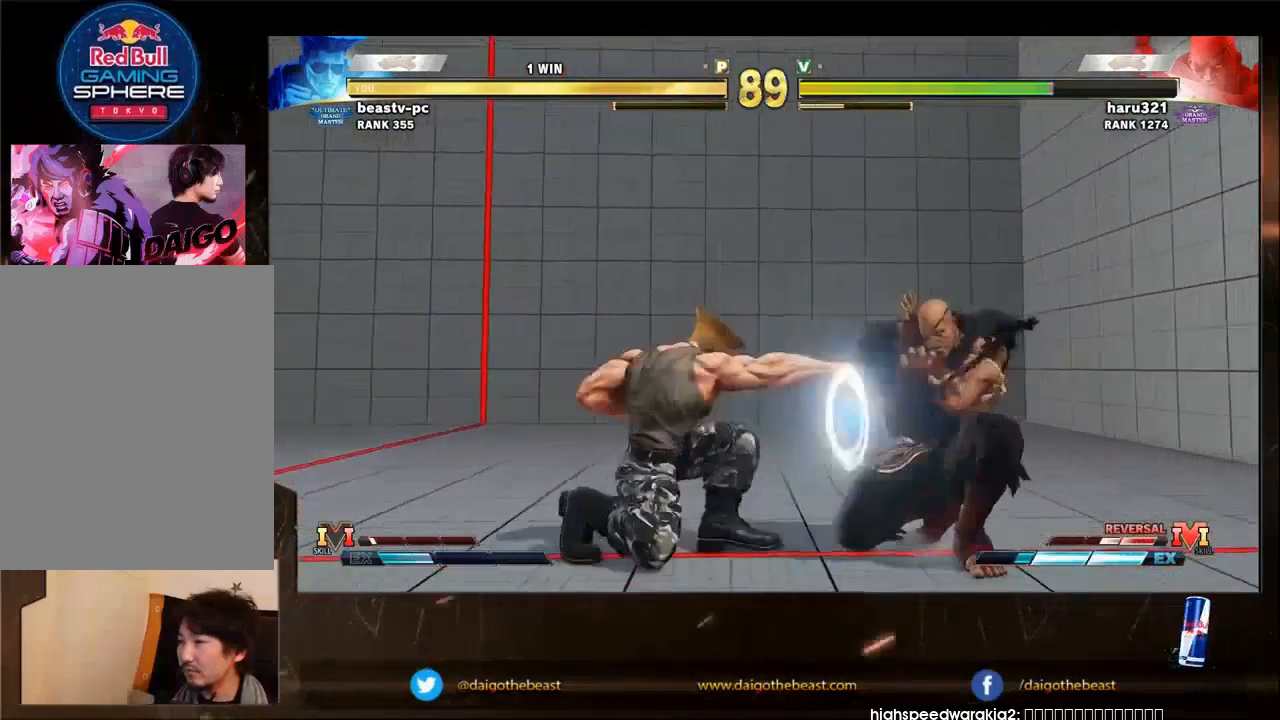
{"buttons": [], "left_stick": "down-left", "events": []}
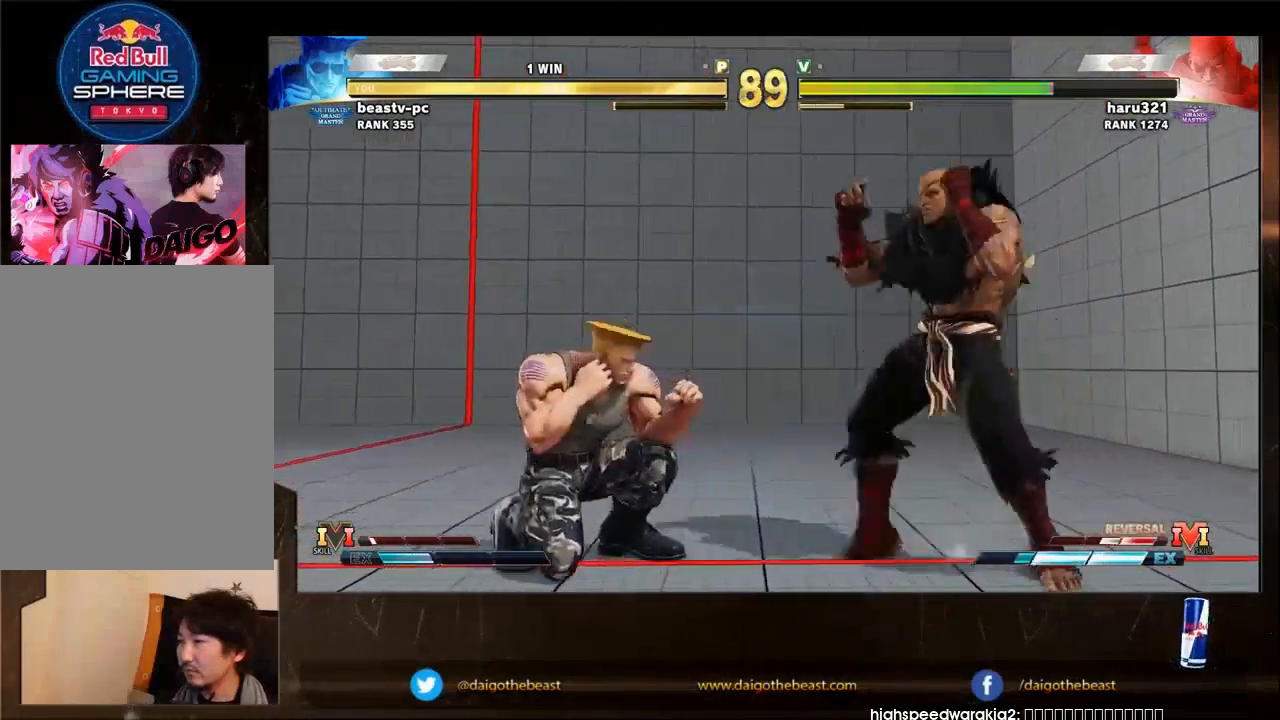
{"buttons": [], "left_stick": "down-left", "events": []}
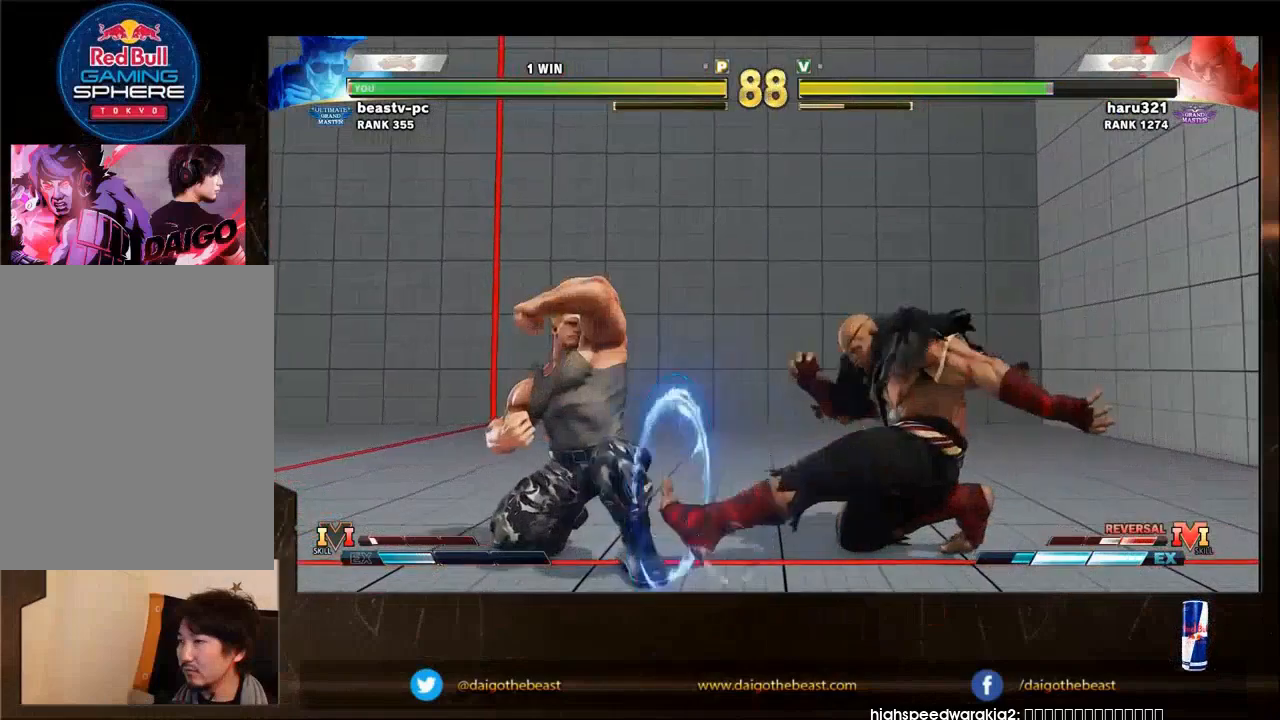
{"buttons": [], "left_stick": "down-left", "events": [[233, "left_stick", "up-left"], [267, "R2", "down"], [333, "R2", "up"], [333, "left_stick", "down-left"]]}
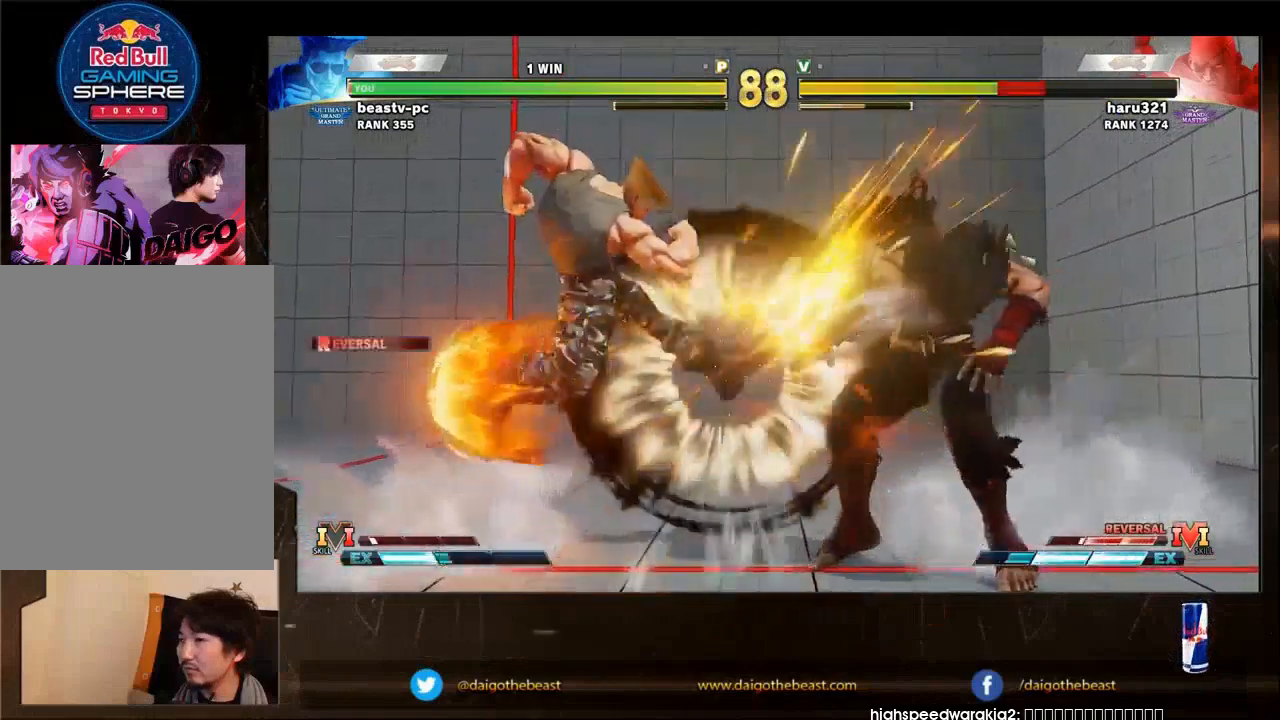
{"buttons": [], "left_stick": "down-left", "events": []}
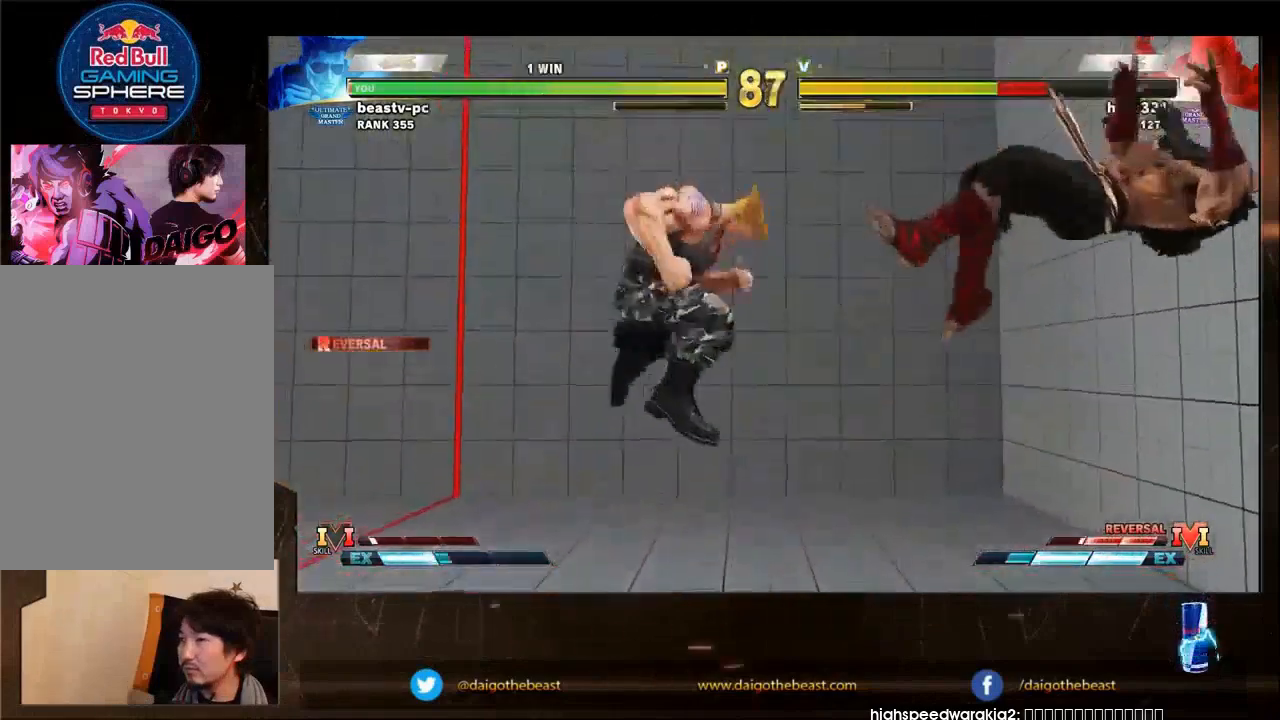
{"buttons": [], "left_stick": "right", "events": [[67, "left_stick", "center"], [367, "left_stick", "right"]]}
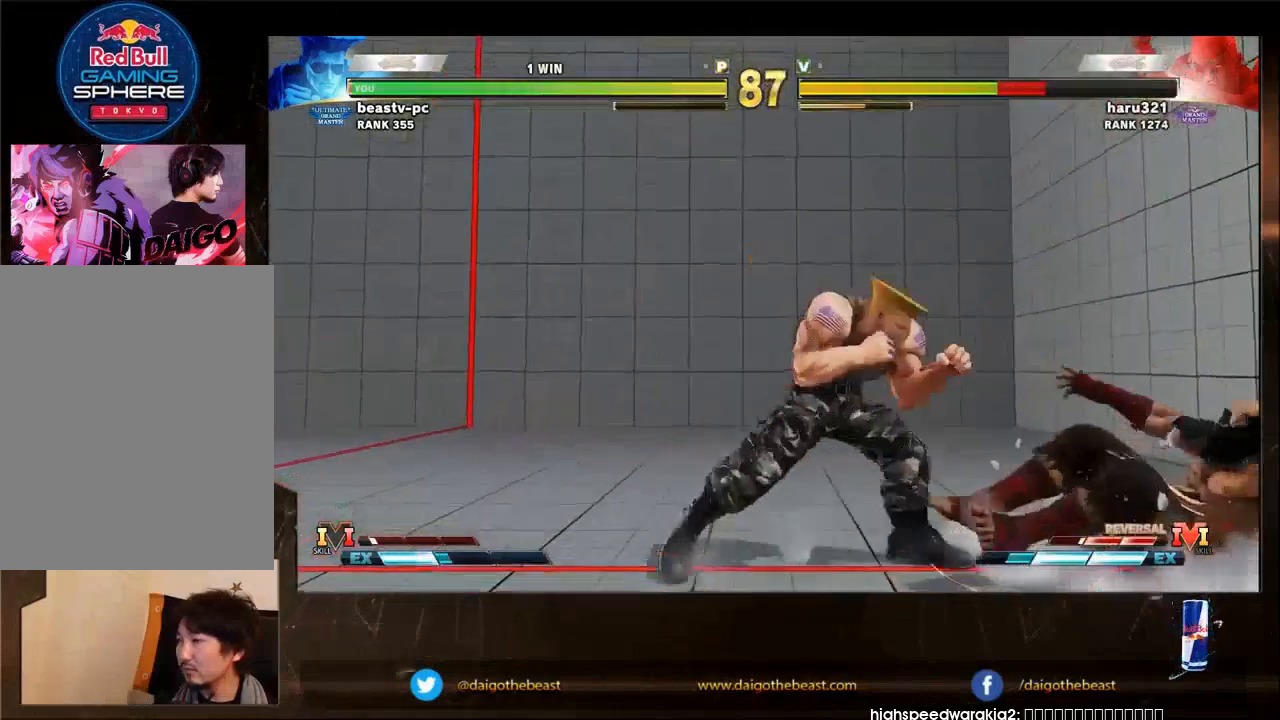
{"buttons": [], "left_stick": "down-left", "events": [[233, "R2", "down"], [300, "R2", "up"], [300, "left_stick", "down-left"]]}
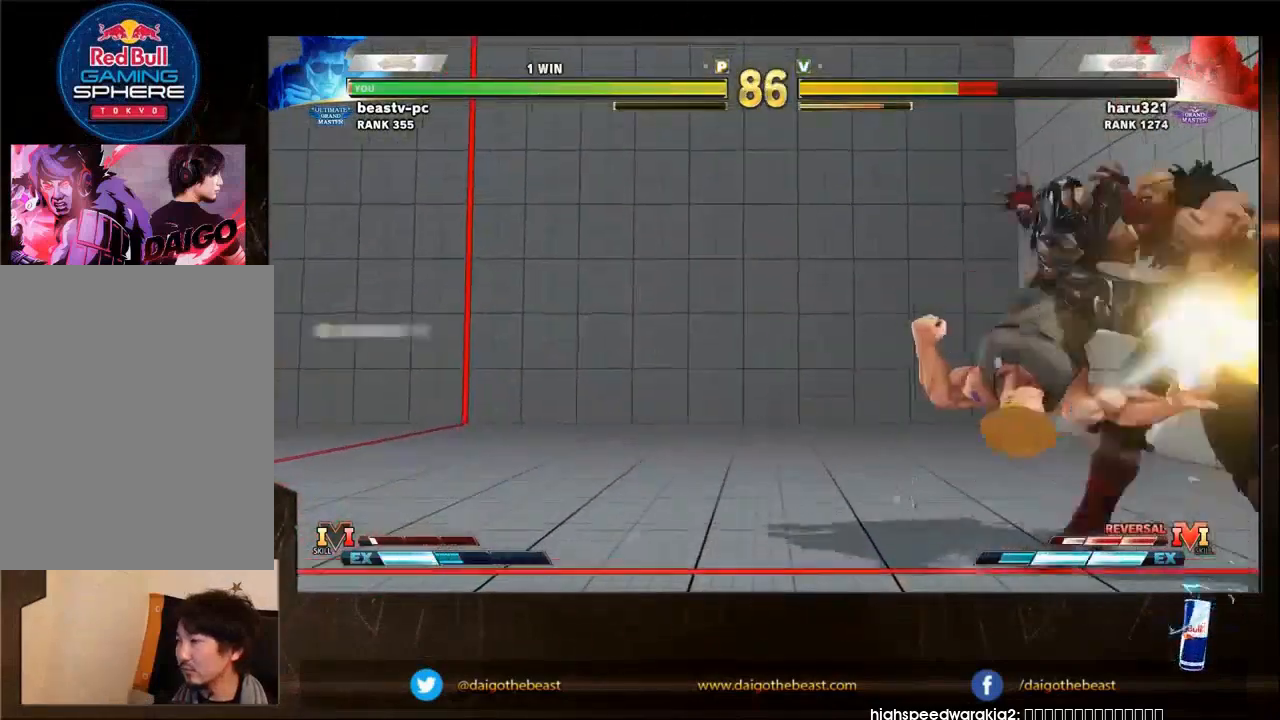
{"buttons": [], "left_stick": "down-left", "events": []}
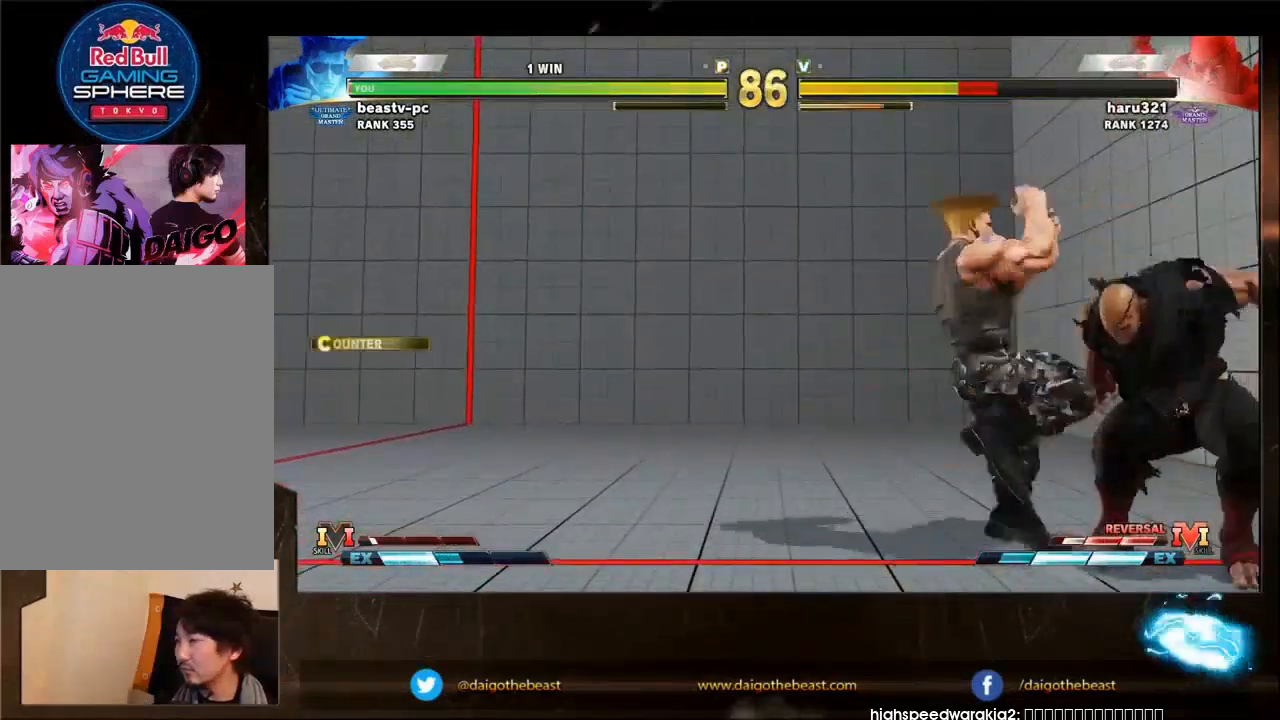
{"buttons": [], "left_stick": "down-left", "events": [[33, "SQUARE", "down"], [100, "SQUARE", "up"], [133, "left_stick", "right"], [267, "left_stick", "down-left"]]}
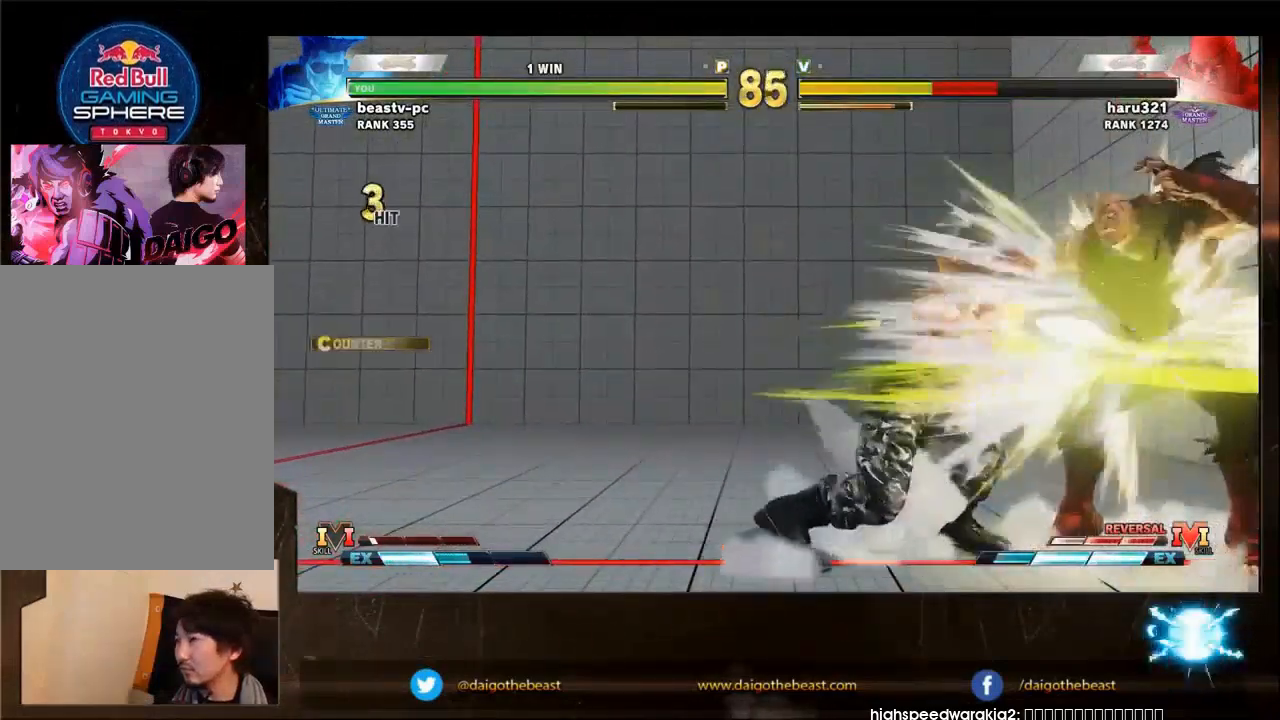
{"buttons": [], "left_stick": "down-left", "events": [[367, "TRIANGLE", "down"], [433, "TRIANGLE", "up"]]}
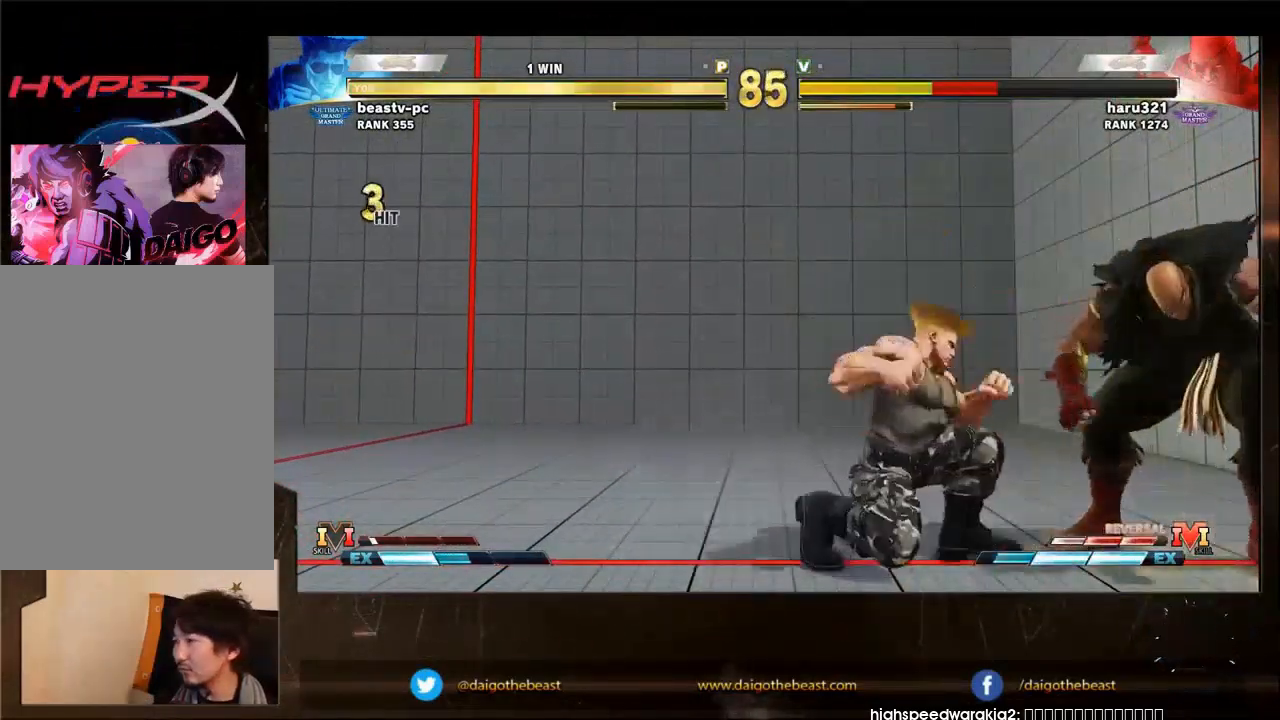
{"buttons": [], "left_stick": "down-left", "events": [[167, "left_stick", "right"], [267, "left_stick", "down-left"]]}
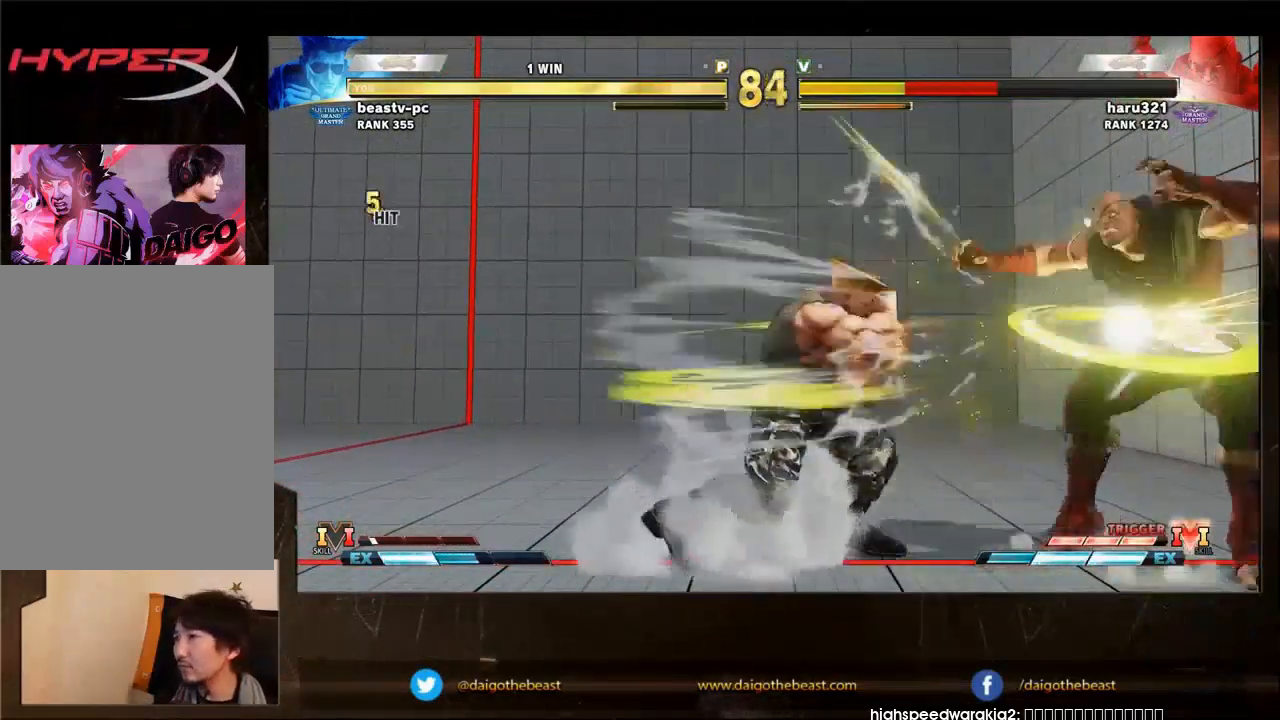
{"buttons": [], "left_stick": "down-left", "events": [[67, "left_stick", "right"], [467, "left_stick", "down-left"]]}
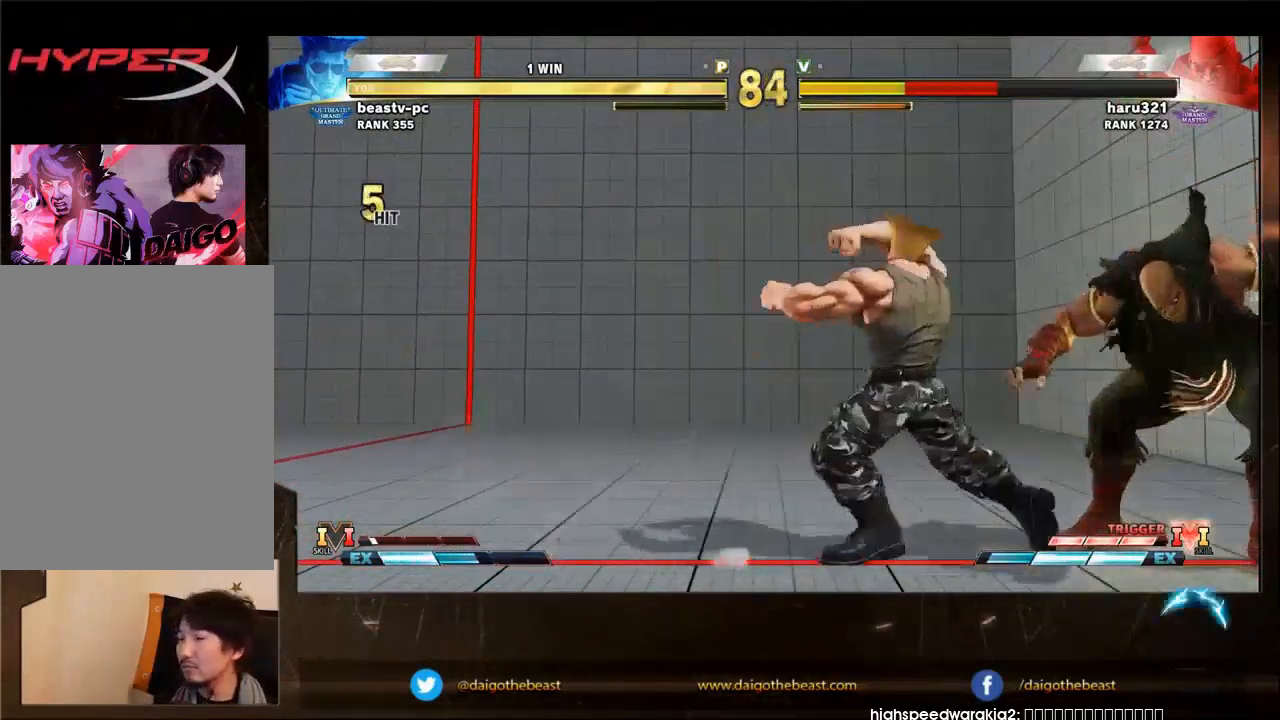
{"buttons": [], "left_stick": "left", "events": [[133, "R1", "down"], [233, "R1", "up"], [400, "left_stick", "left"]]}
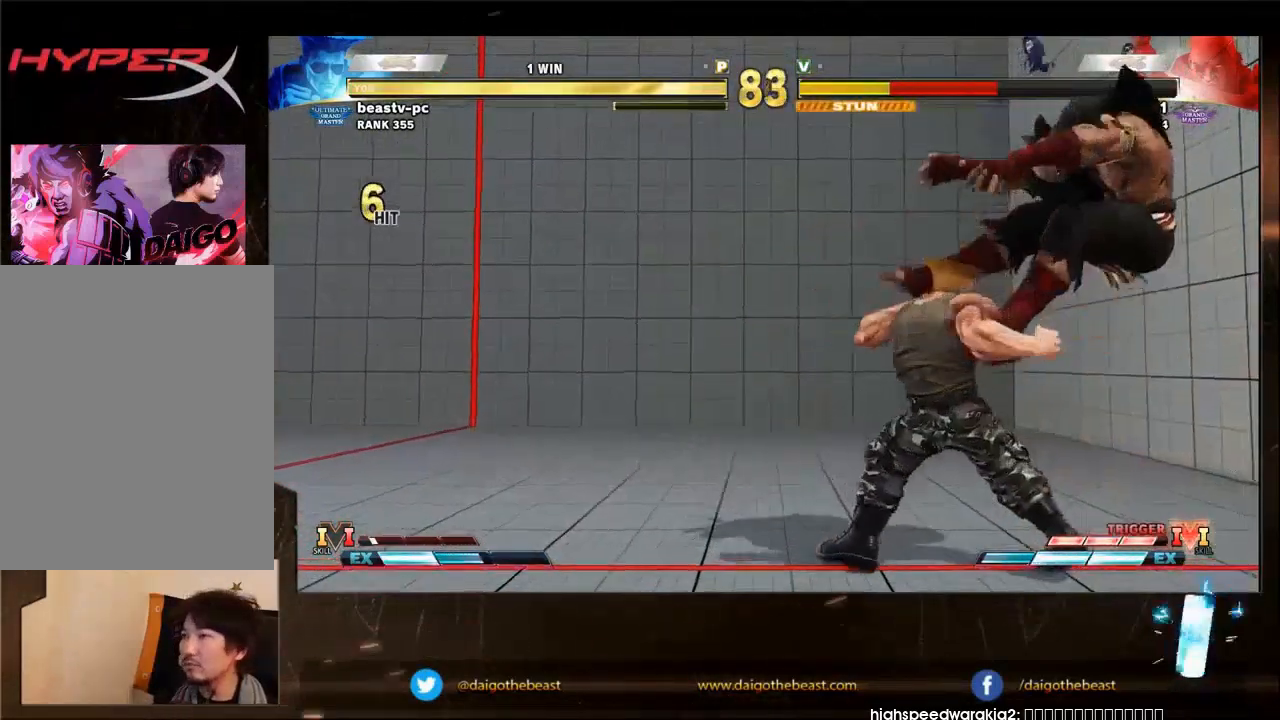
{"buttons": [], "left_stick": "left", "events": []}
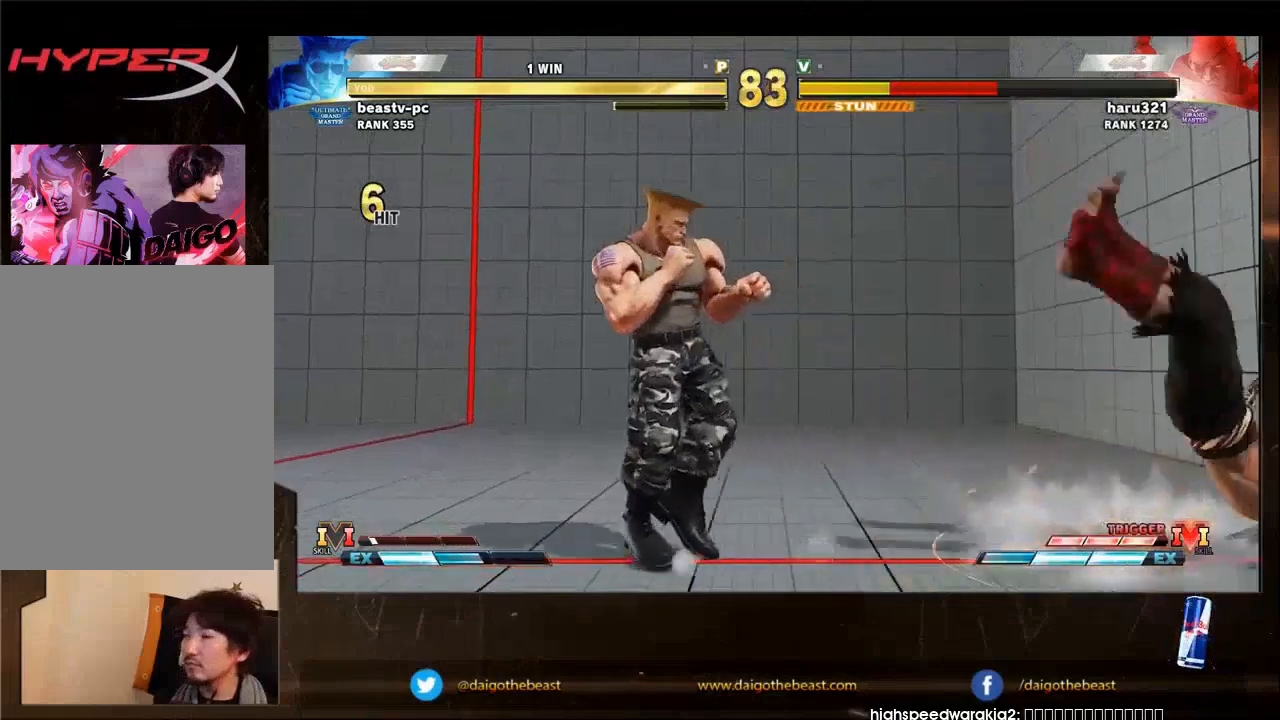
{"buttons": [], "left_stick": "center", "events": [[300, "left_stick", "center"]]}